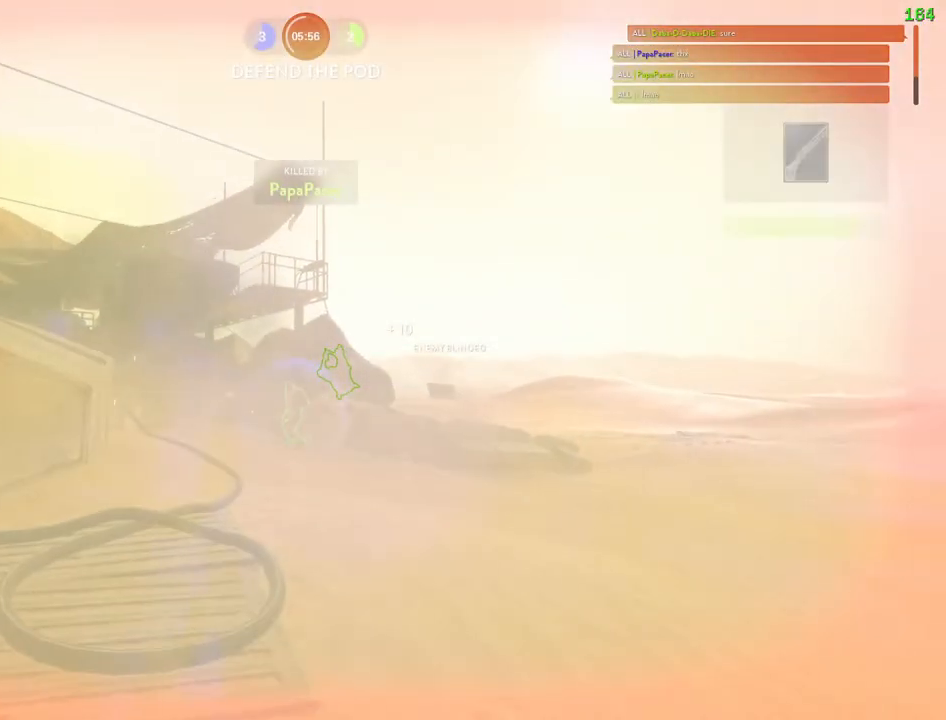
Gameplay with keyboard and mouse; each line is a JSON object with the keys and mouse buttons held at the frame after it. "events" lists presses ("down") and releases ("up") of "1", "2", "3", "4", "5", "a", "alt", "b", "c", "ctrl", "d", "e", "f", "g", "q", "r", "s", "shift", "space", "t", "tab", "v", "w", "x", "z", "mouse_left", "mouse_wheel" and "mouse_right" between this image and that frame as [ms after this image, input, new state], when the widget could be followed in between. "mouse_left", "mouse_wheel", "mouse_right" = the "left", "wheel", "right" buttons of the "mouse" list. No other keys are recorded. "wheel" means that the mouse wheel is clicked or scrolled. Mouse movement is not recorded.
{"keys": [], "mouse": [], "events": []}
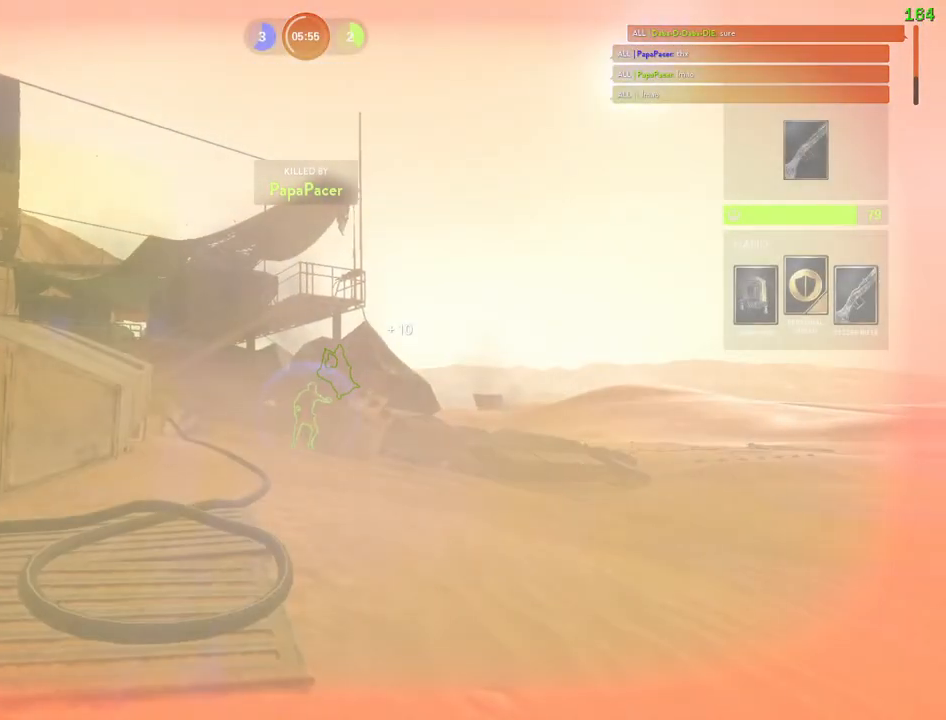
{"keys": [], "mouse": [], "events": []}
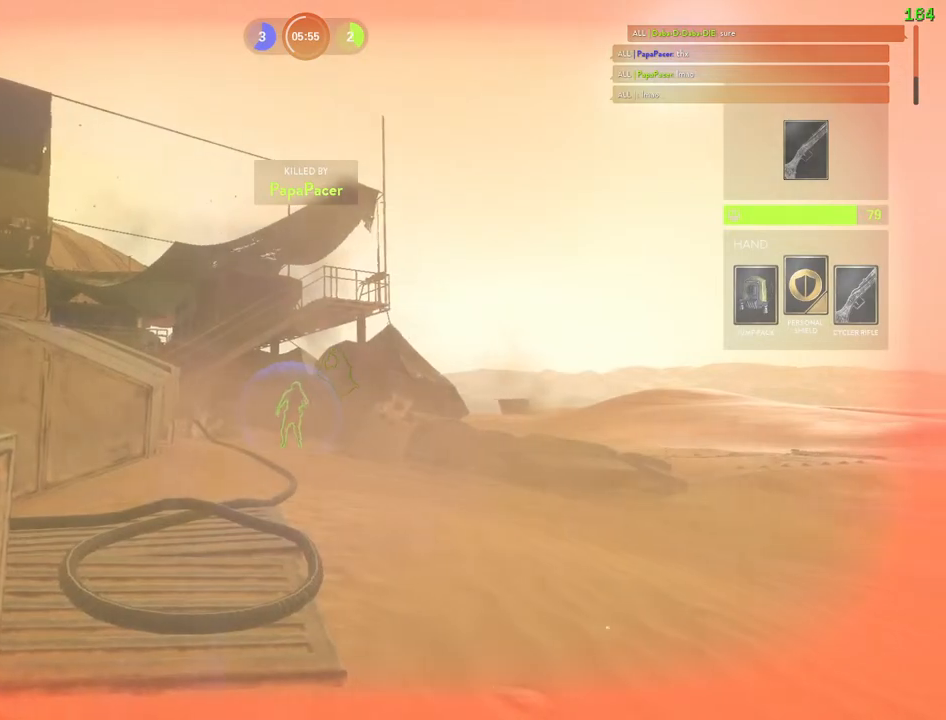
{"keys": [], "mouse": [], "events": []}
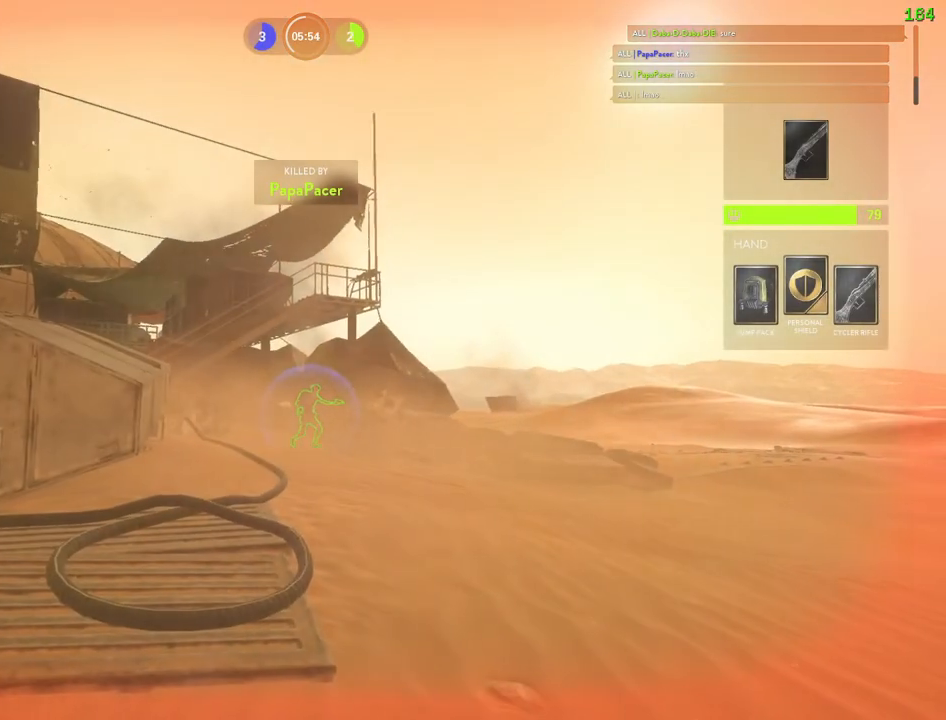
{"keys": [], "mouse": [], "events": []}
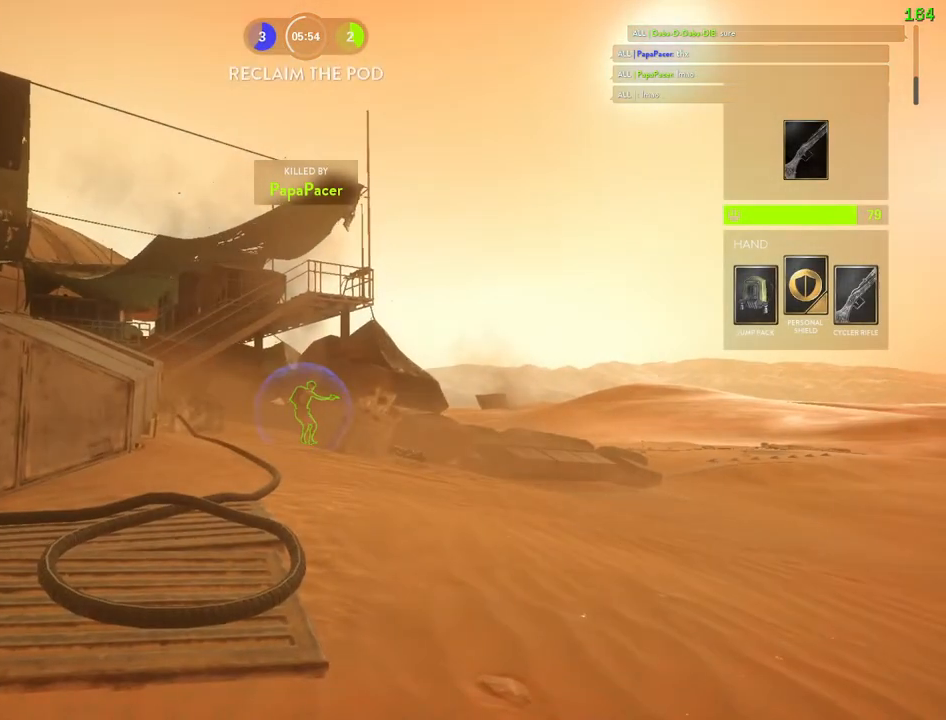
{"keys": ["1"], "mouse": [], "events": [[283, "1", "down"], [367, "1", "up"], [467, "1", "down"]]}
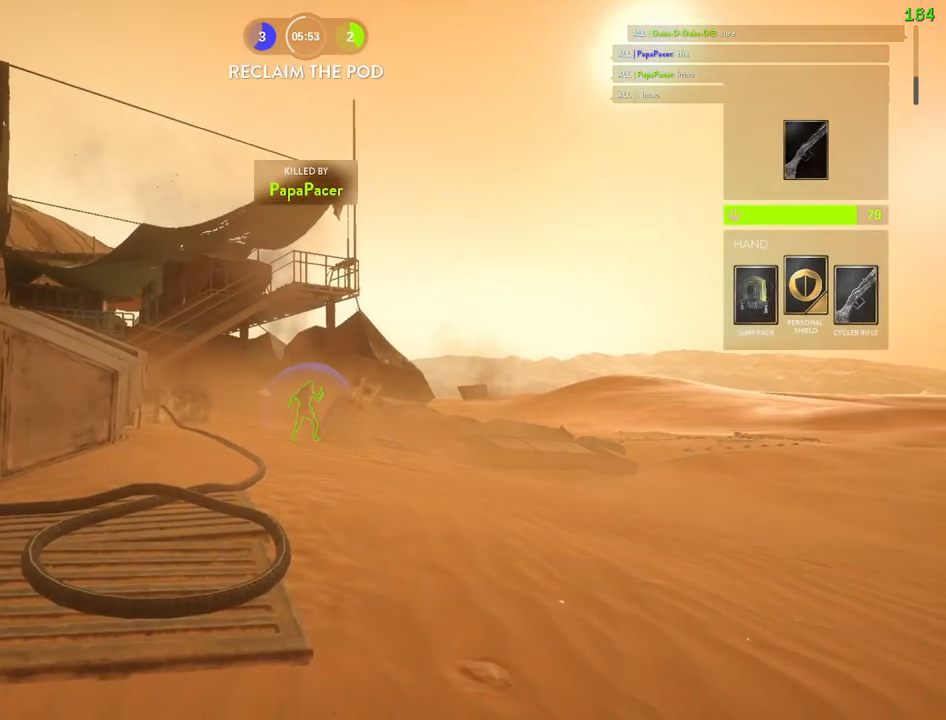
{"keys": [], "mouse": [], "events": [[17, "1", "up"], [100, "1", "down"], [167, "1", "up"], [267, "1", "down"], [300, "1", "up"], [367, "1", "down"], [450, "1", "up"]]}
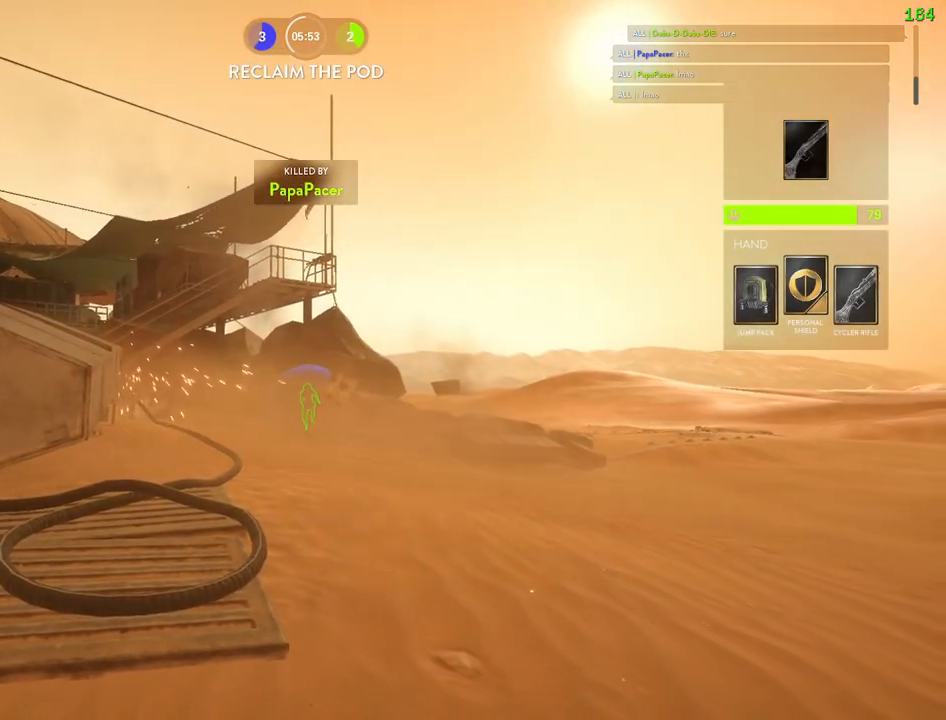
{"keys": [], "mouse": [], "events": [[17, "1", "down"], [83, "1", "up"], [167, "1", "down"], [200, "1", "up"], [250, "1", "down"], [317, "1", "up"], [383, "1", "down"], [467, "1", "up"]]}
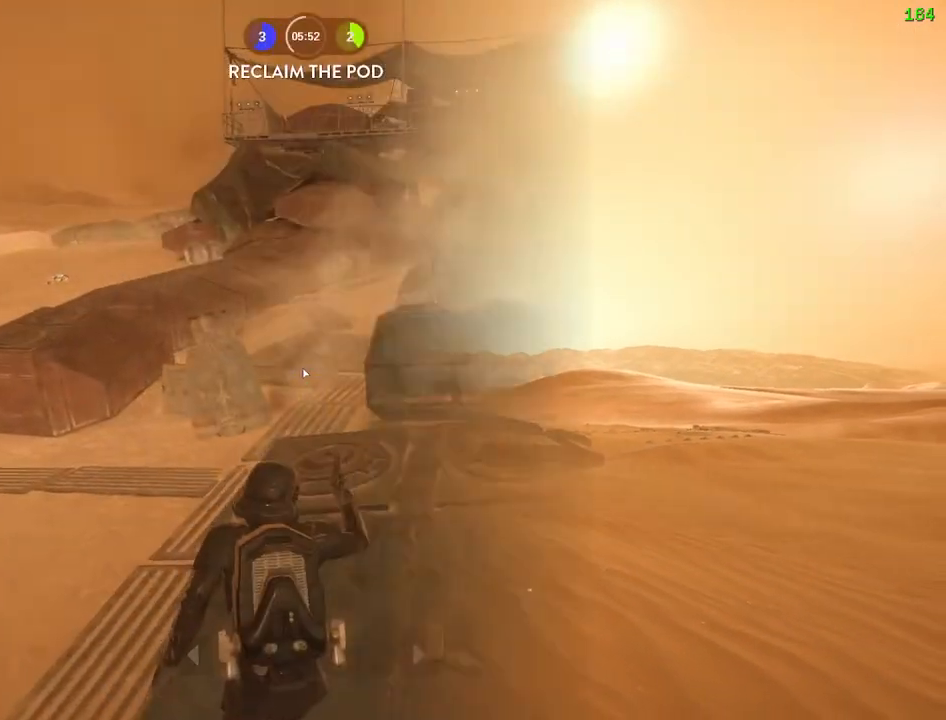
{"keys": ["shift", "w"], "mouse": [], "events": [[167, "c", "down"], [200, "shift", "down"], [233, "a", "down"], [233, "c", "up"], [233, "w", "down"], [483, "a", "up"]]}
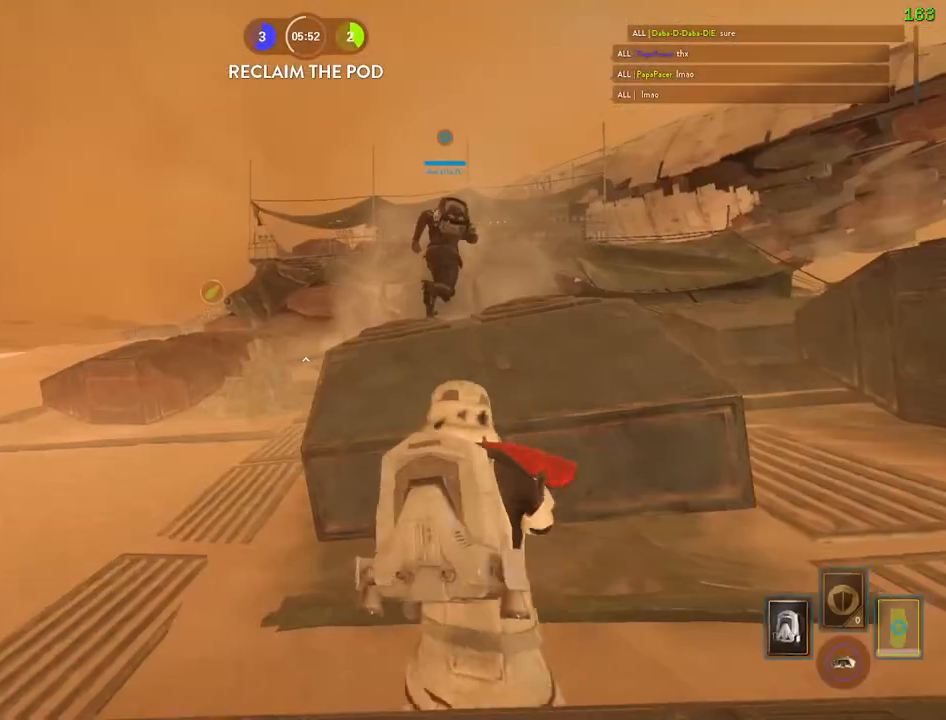
{"keys": ["a", "shift", "w"], "mouse": [], "events": [[67, "a", "down"]]}
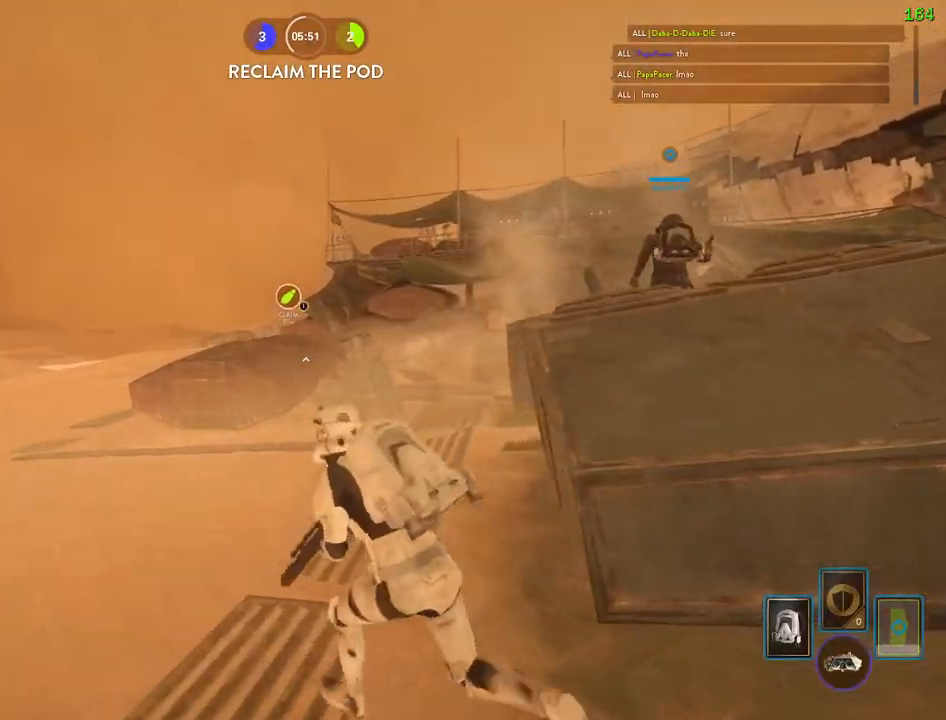
{"keys": ["shift"], "mouse": [], "events": [[300, "alt", "down"], [300, "w", "up"], [467, "a", "up"], [467, "alt", "up"]]}
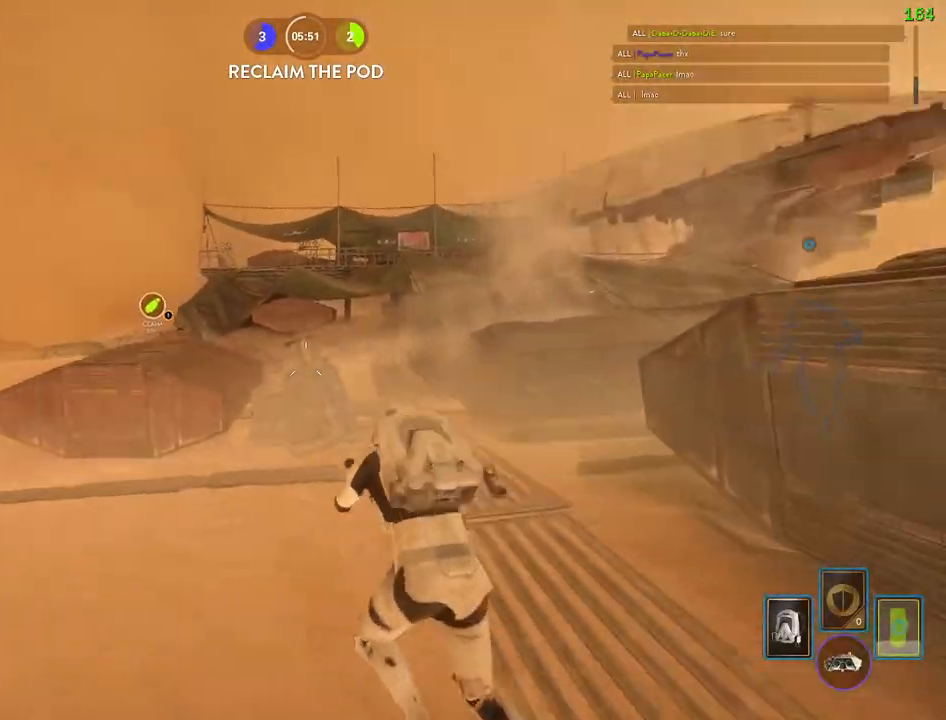
{"keys": ["shift"], "mouse": [], "events": [[183, "space", "down"], [267, "space", "up"], [350, "space", "down"], [483, "space", "up"]]}
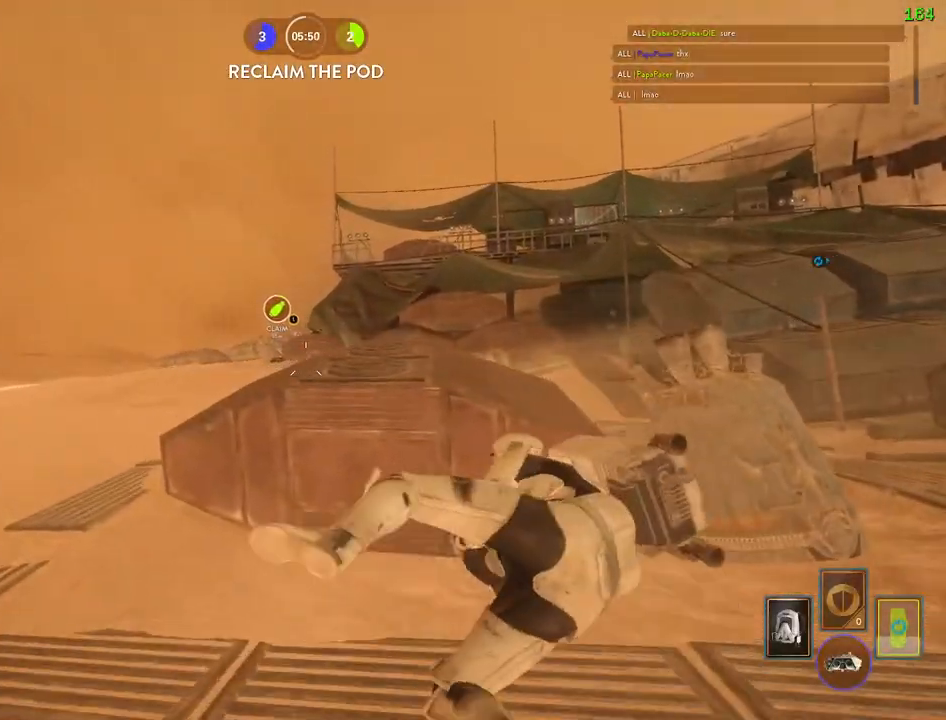
{"keys": ["a", "shift"], "mouse": ["left"], "events": [[167, "d", "down"], [300, "mouse_left", "down"], [317, "a", "down"], [333, "d", "up"], [383, "mouse_left", "up"], [433, "mouse_left", "down"]]}
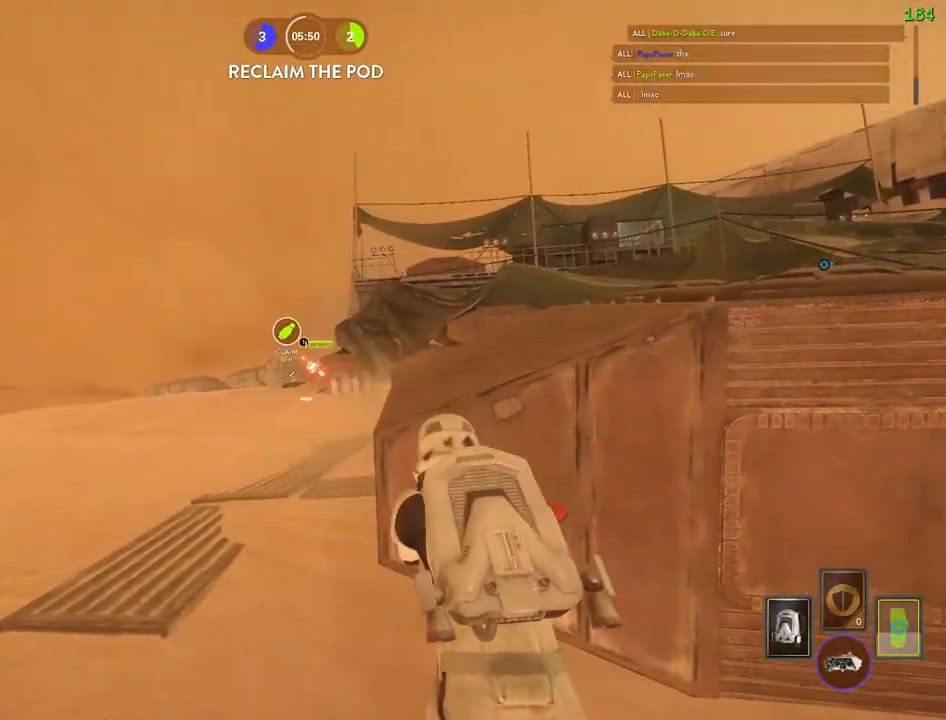
{"keys": ["d"], "mouse": ["left"], "events": [[33, "mouse_left", "up"], [83, "d", "down"], [83, "mouse_left", "down"], [100, "a", "up"], [100, "shift", "up"], [317, "mouse_left", "up"], [350, "mouse_left", "down"]]}
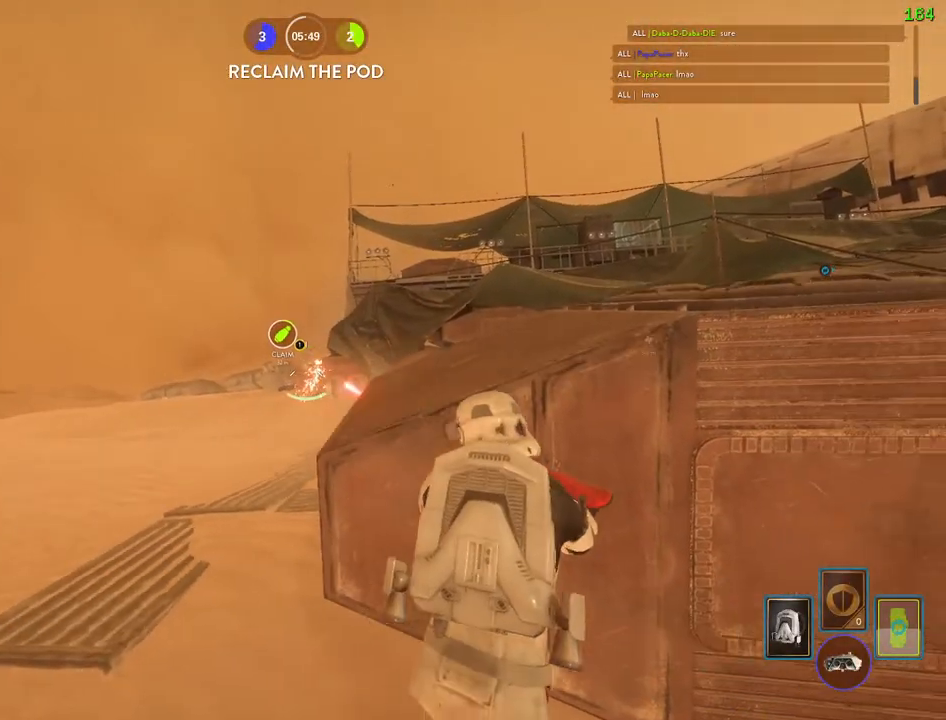
{"keys": ["a"], "mouse": [], "events": [[150, "mouse_left", "up"], [233, "a", "down"], [300, "d", "up"]]}
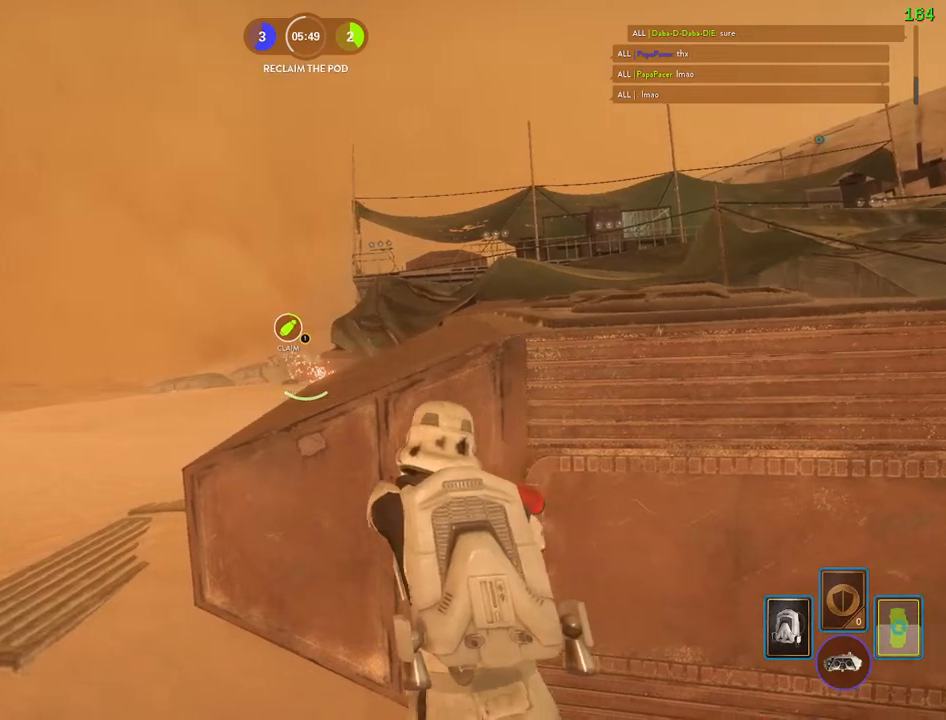
{"keys": ["d"], "mouse": ["left"], "events": [[17, "shift", "down"], [150, "mouse_left", "down"], [267, "mouse_left", "up"], [283, "a", "up"], [317, "mouse_left", "down"], [317, "shift", "up"], [350, "d", "down"]]}
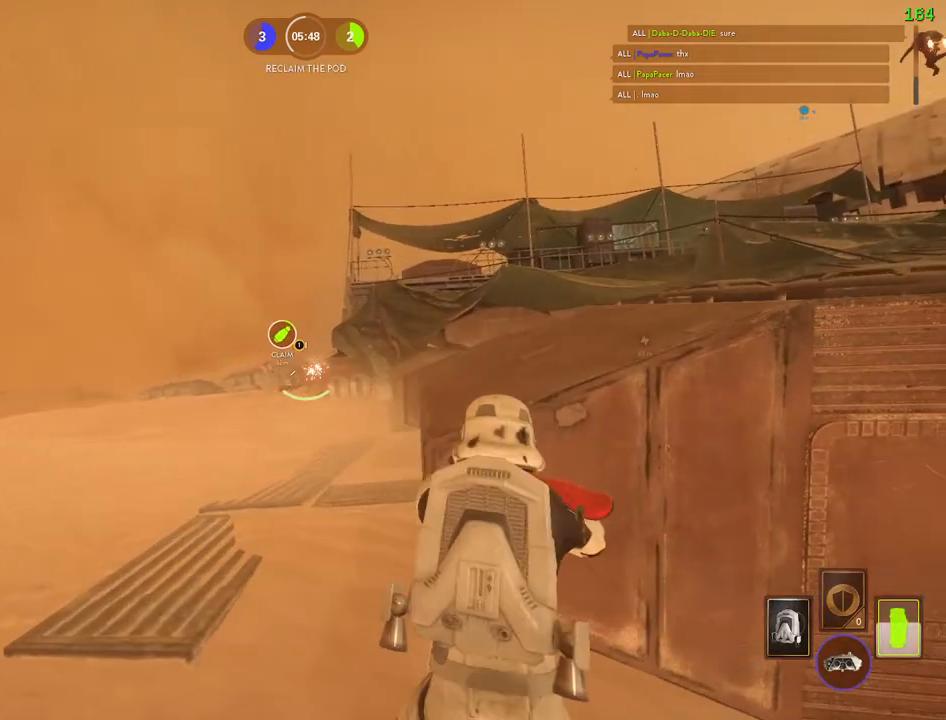
{"keys": ["d"], "mouse": ["left"], "events": [[50, "mouse_left", "up"], [100, "mouse_left", "down"], [117, "a", "down"], [133, "shift", "down"], [150, "d", "up"], [200, "shift", "up"], [350, "a", "up"], [350, "mouse_left", "up"], [367, "d", "down"], [400, "mouse_left", "down"]]}
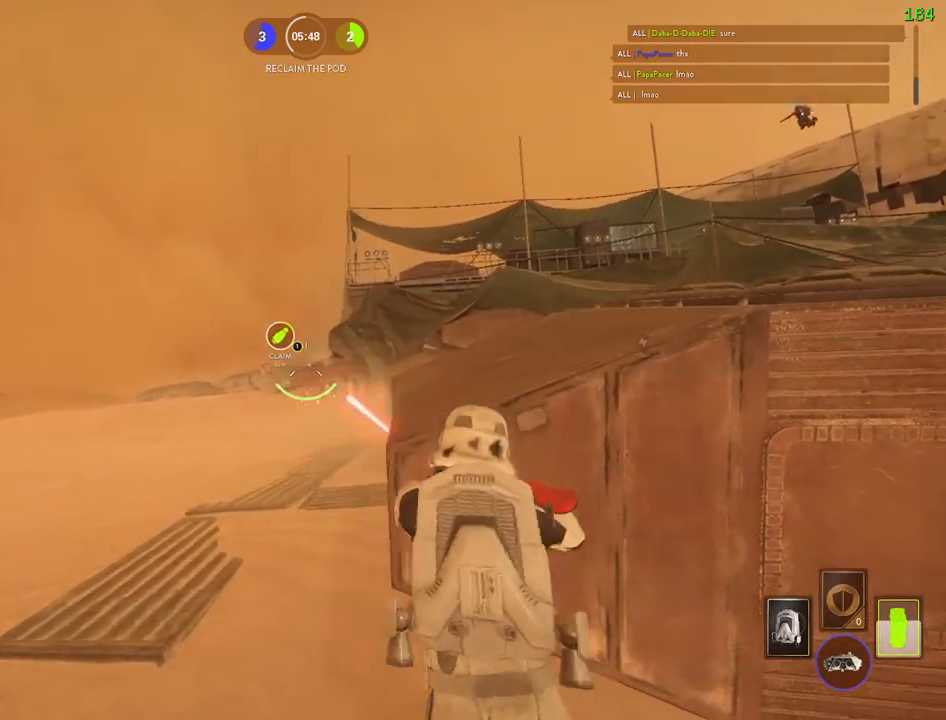
{"keys": ["a", "c", "shift"], "mouse": [], "events": [[200, "mouse_left", "up"], [333, "a", "down"], [350, "d", "up"], [350, "shift", "down"], [433, "c", "down"]]}
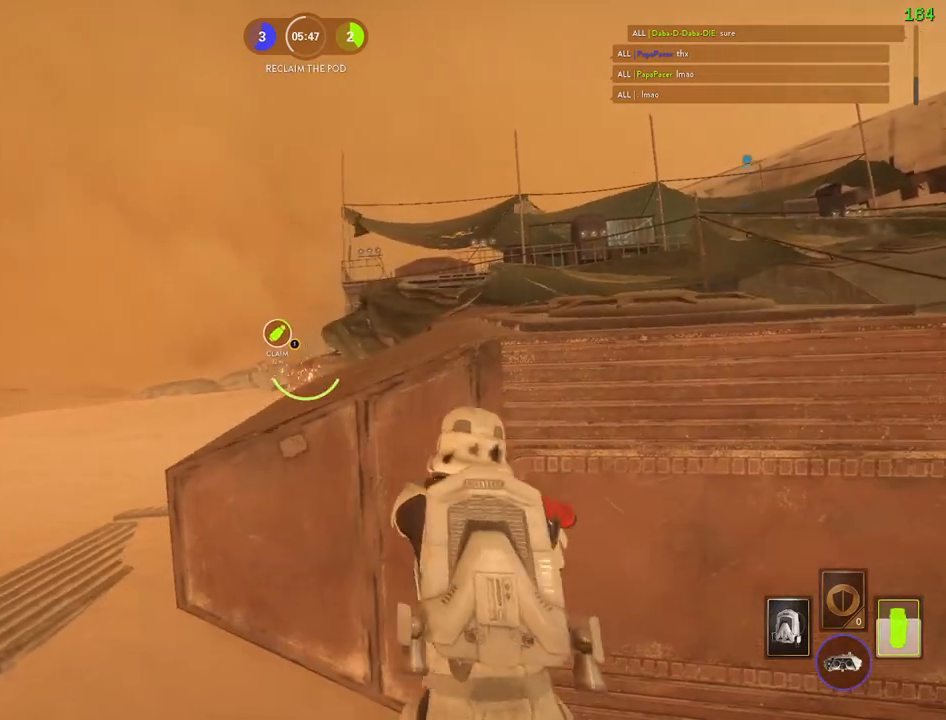
{"keys": ["a"], "mouse": [], "events": [[200, "a", "up"], [200, "shift", "up"], [217, "c", "up"], [300, "d", "down"], [433, "a", "down"], [467, "d", "up"]]}
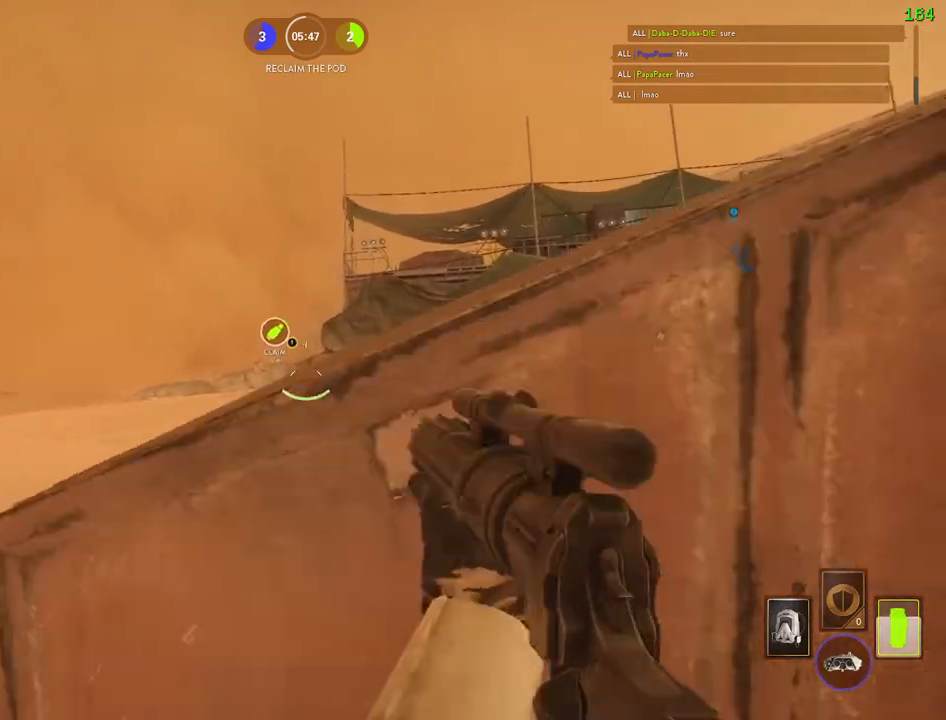
{"keys": ["a", "shift"], "mouse": ["left"], "events": [[100, "mouse_left", "down"], [167, "mouse_left", "up"], [167, "shift", "down"], [233, "a", "up"], [233, "mouse_left", "down"], [250, "shift", "up"], [267, "d", "down"], [317, "mouse_left", "up"], [367, "mouse_left", "down"], [433, "a", "down"], [450, "d", "up"], [450, "shift", "down"]]}
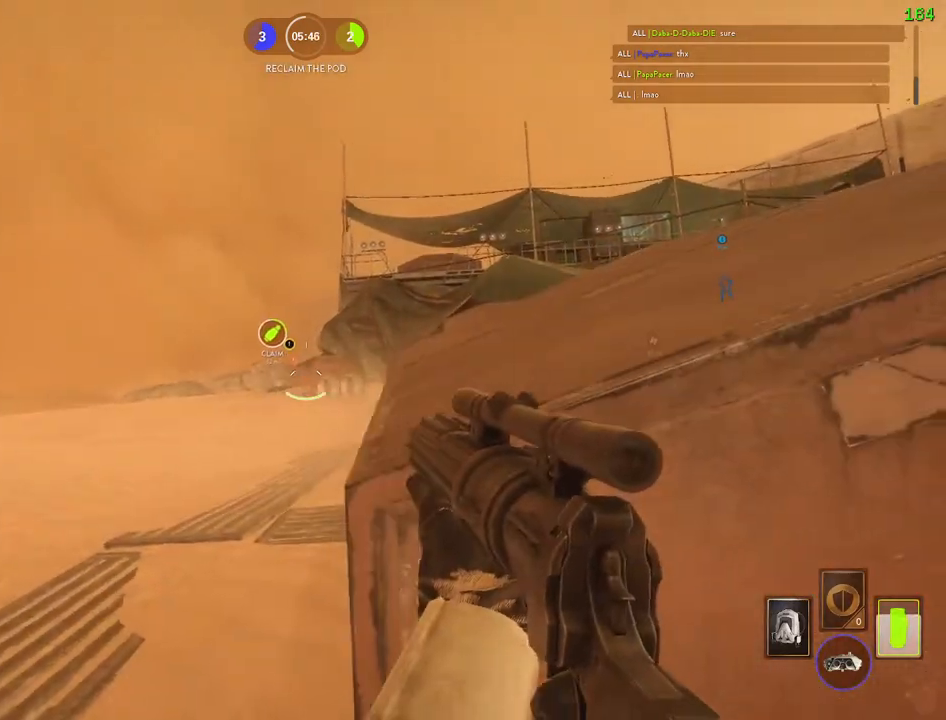
{"keys": ["d"], "mouse": [], "events": [[100, "a", "up"], [100, "d", "down"], [117, "mouse_left", "up"], [150, "mouse_left", "down"], [400, "mouse_left", "up"], [500, "shift", "up"]]}
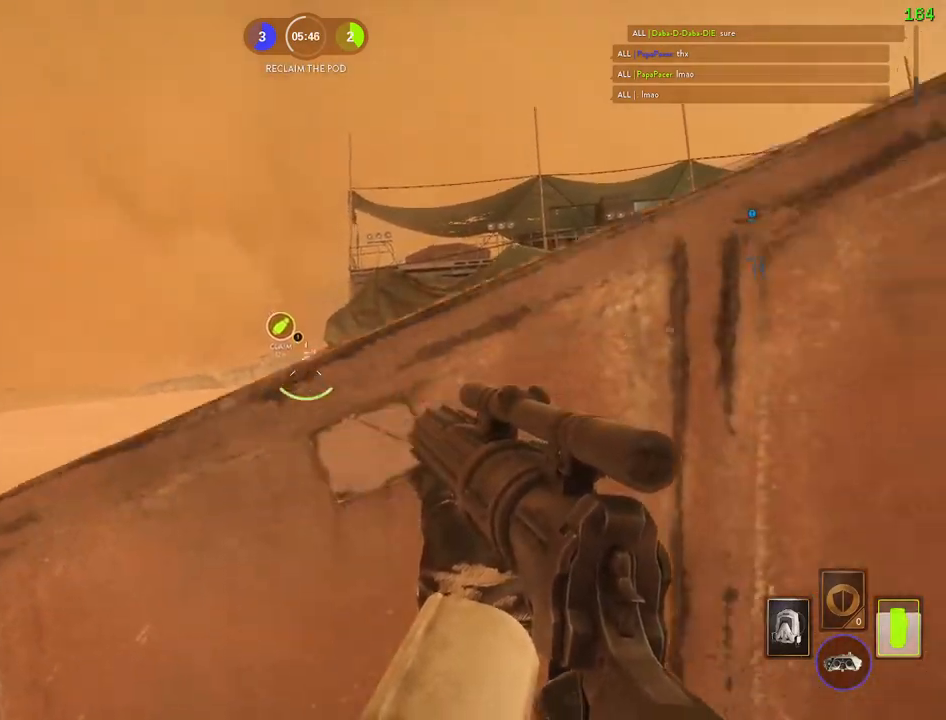
{"keys": ["a", "c", "shift", "w"], "mouse": [], "events": [[167, "d", "up"], [183, "a", "down"], [183, "shift", "down"], [233, "c", "down"], [467, "w", "down"]]}
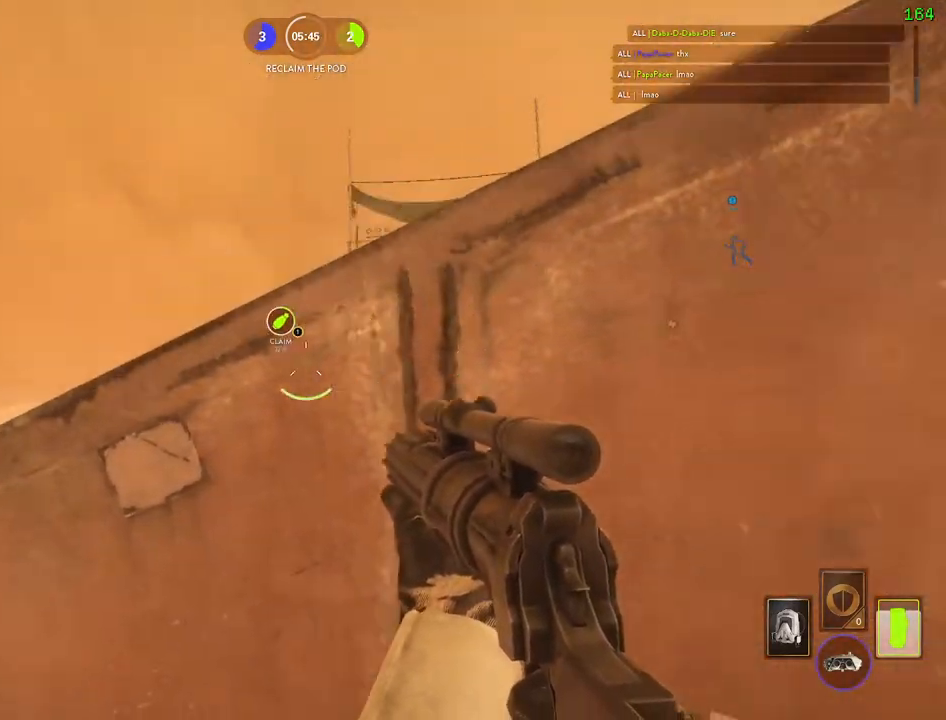
{"keys": ["a", "shift", "w"], "mouse": [], "events": [[117, "c", "up"]]}
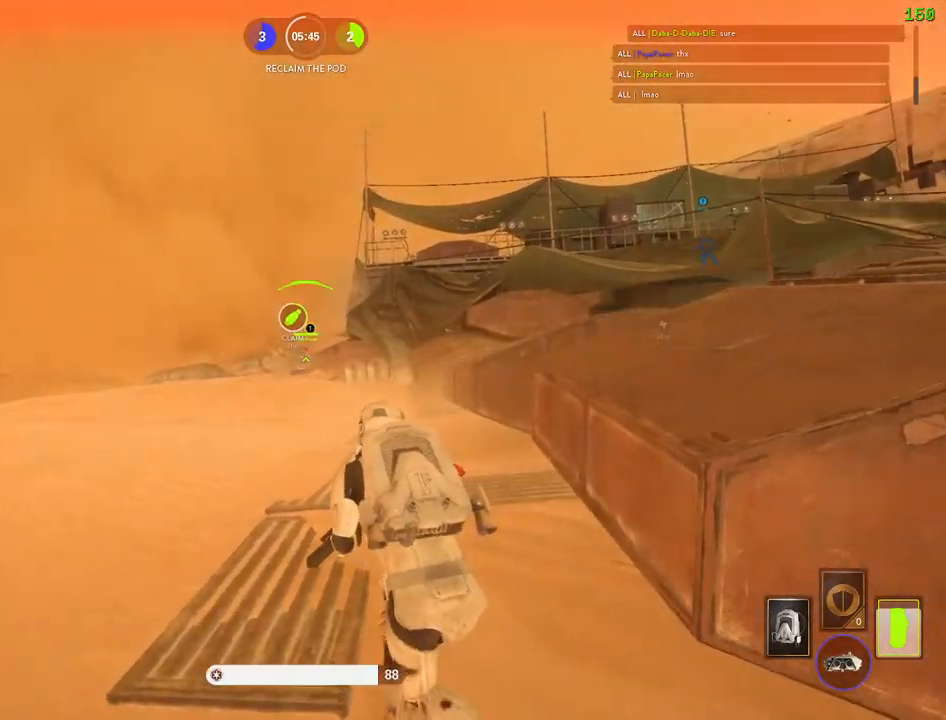
{"keys": ["a", "w"], "mouse": ["left"], "events": [[17, "space", "down"], [33, "c", "down"], [133, "shift", "up"], [150, "c", "up"], [150, "space", "up"], [317, "mouse_left", "down"], [433, "mouse_left", "up"], [467, "mouse_left", "down"]]}
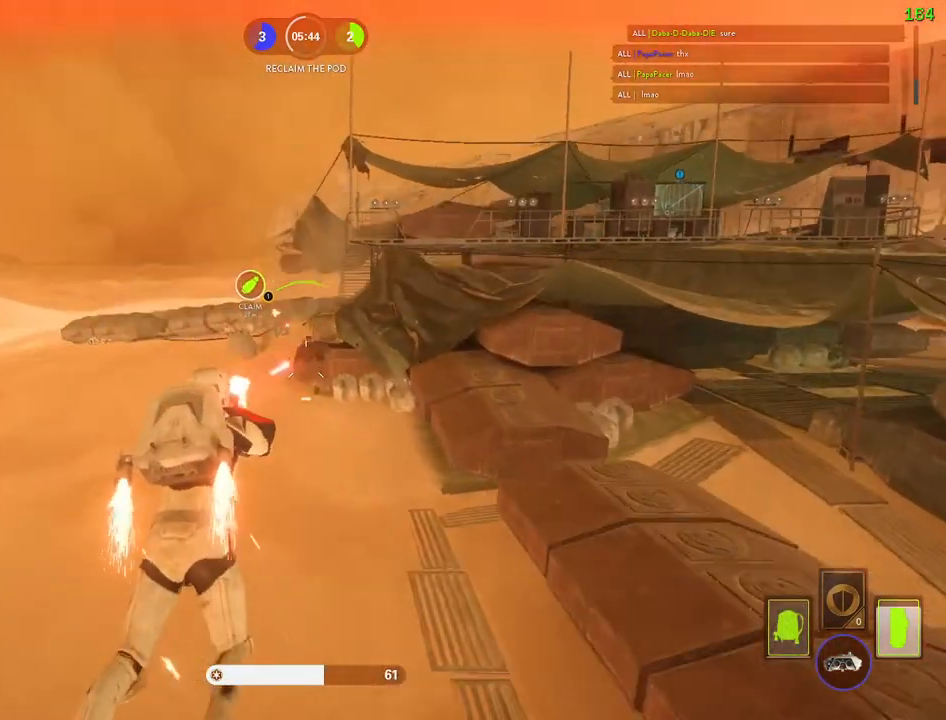
{"keys": ["a", "w"], "mouse": [], "events": [[83, "mouse_left", "up"], [100, "mouse_left", "down"], [200, "mouse_left", "up"], [250, "mouse_left", "down"], [350, "mouse_left", "up"], [400, "mouse_left", "down"], [483, "mouse_left", "up"]]}
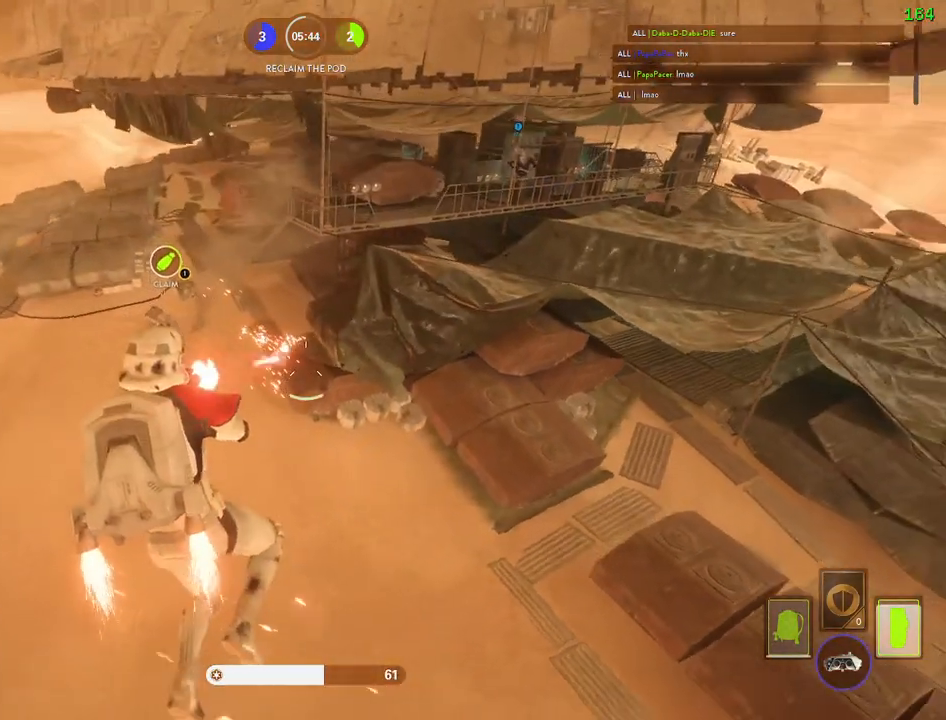
{"keys": ["a", "w"], "mouse": ["left"], "events": [[33, "mouse_left", "down"], [133, "mouse_left", "up"], [183, "mouse_left", "down"], [283, "mouse_left", "up"], [333, "mouse_left", "down"], [417, "mouse_left", "up"], [467, "mouse_left", "down"]]}
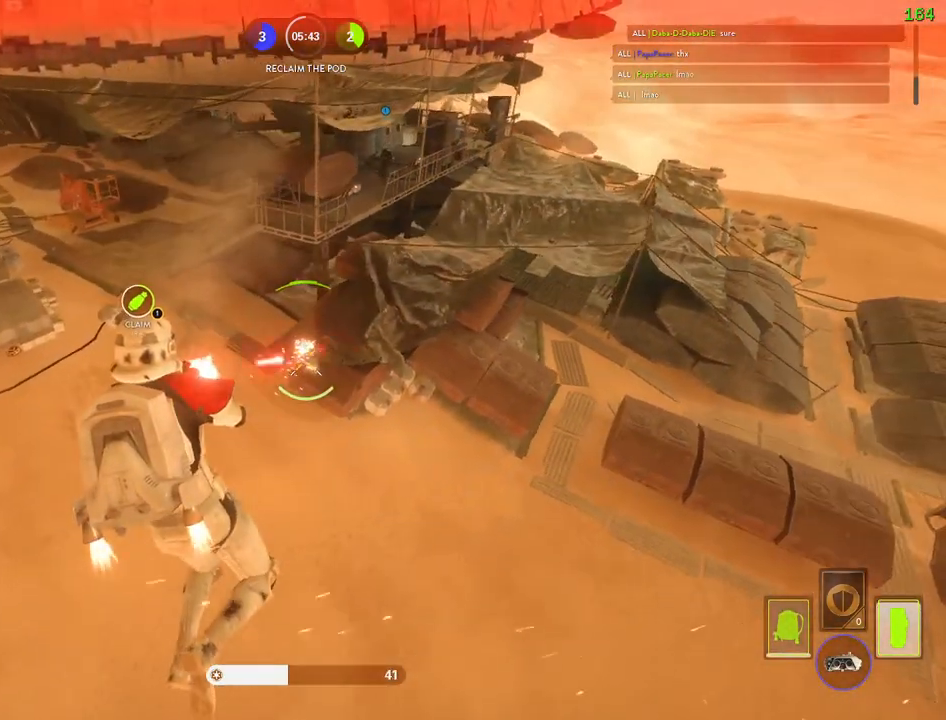
{"keys": ["a", "w"], "mouse": [], "events": [[217, "mouse_left", "up"], [250, "mouse_left", "down"], [350, "mouse_left", "up"], [367, "mouse_left", "down"], [483, "mouse_left", "up"]]}
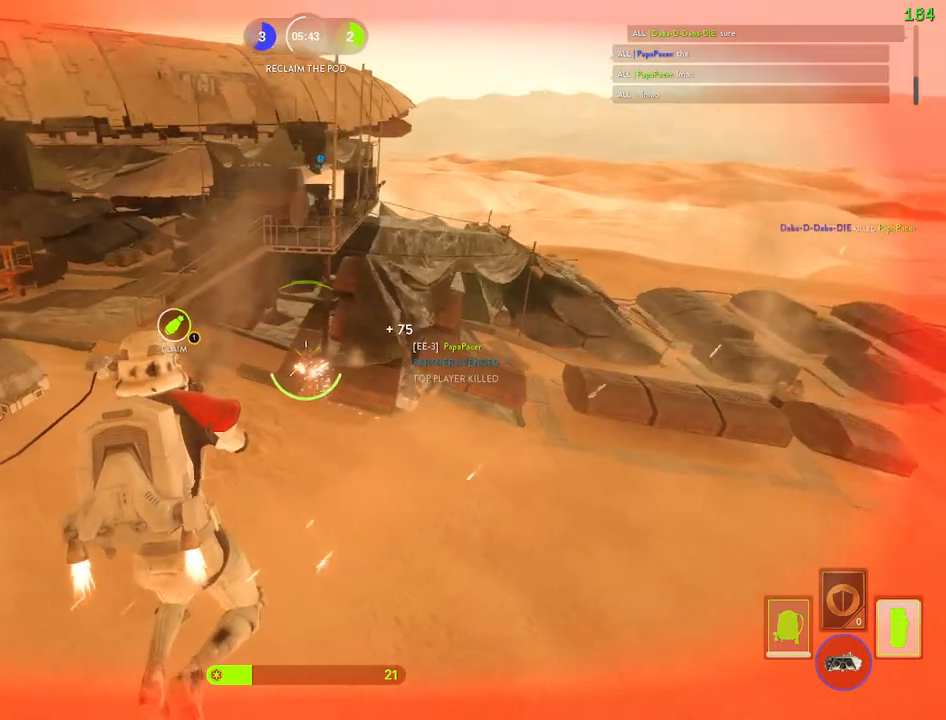
{"keys": ["a", "c", "shift", "w"], "mouse": [], "events": [[33, "mouse_left", "down"], [150, "c", "down"], [167, "mouse_left", "up"], [183, "shift", "down"], [217, "c", "up"], [450, "c", "down"]]}